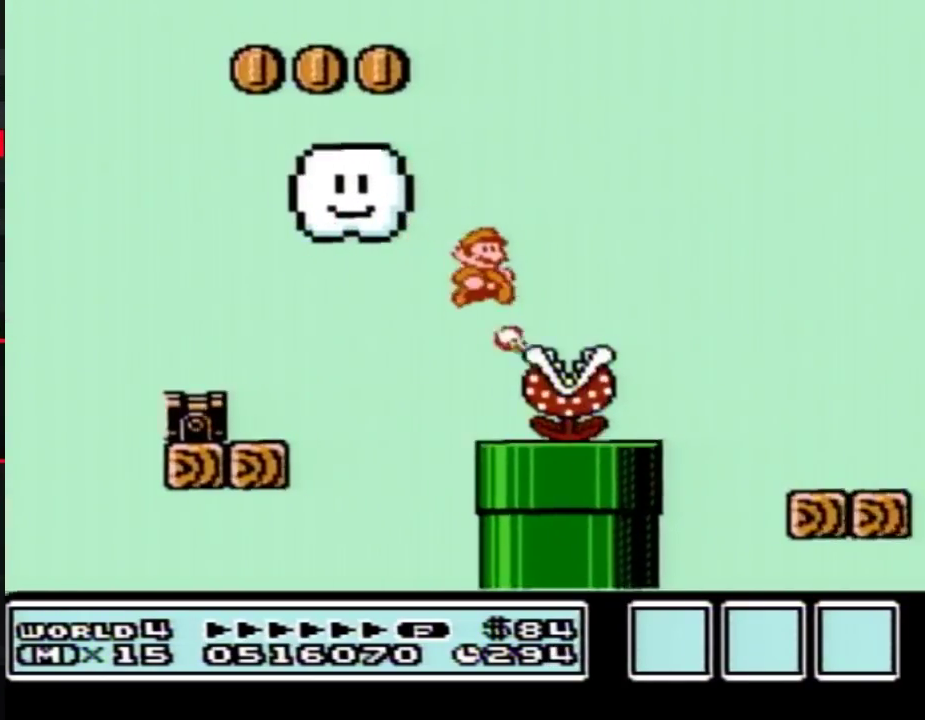
Gameplay with a controller (Nintendo layout); each line is a JSON object with the inputs held at the frame after it. "events" lists button and stick changes between this image and that frame as [ms after this image, input, new state], when the widget could be followed in between. Not read: L3 R3.
{"buttons": ["A", "B", "DPAD_RIGHT"], "events": [[283, "A", "down"]]}
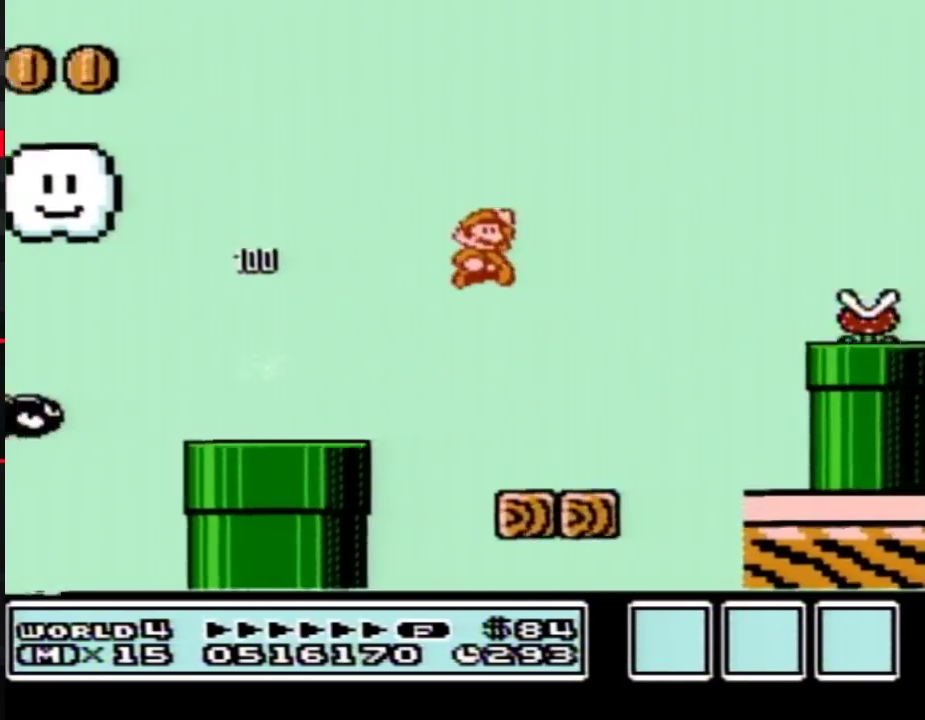
{"buttons": ["B", "DPAD_RIGHT"], "events": [[250, "A", "up"], [250, "B", "up"], [317, "B", "down"]]}
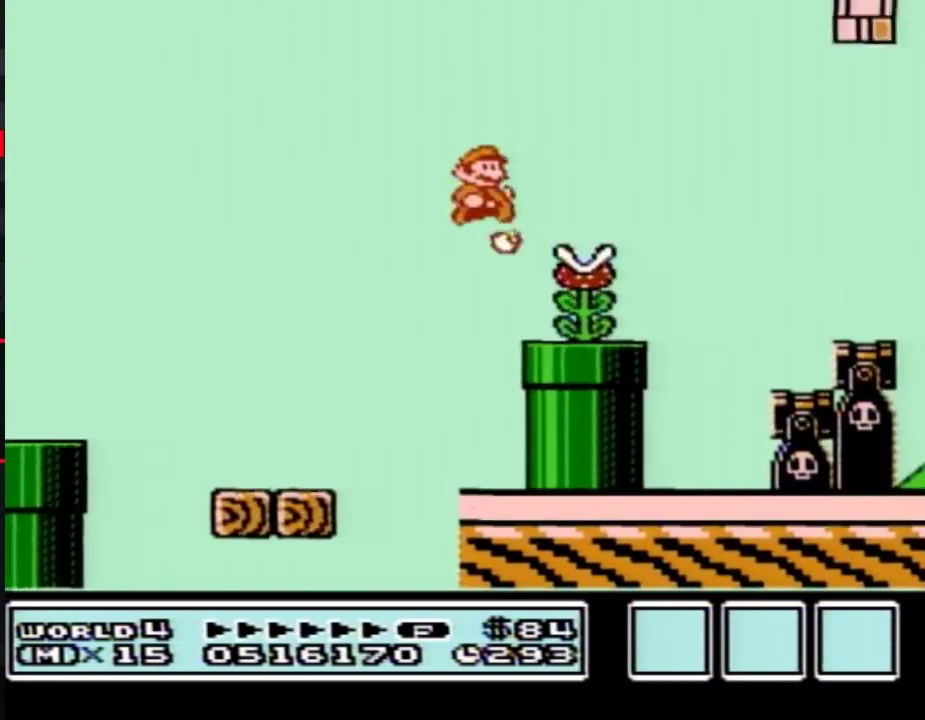
{"buttons": ["B", "DPAD_RIGHT"], "events": [[217, "A", "down"], [250, "A", "up"]]}
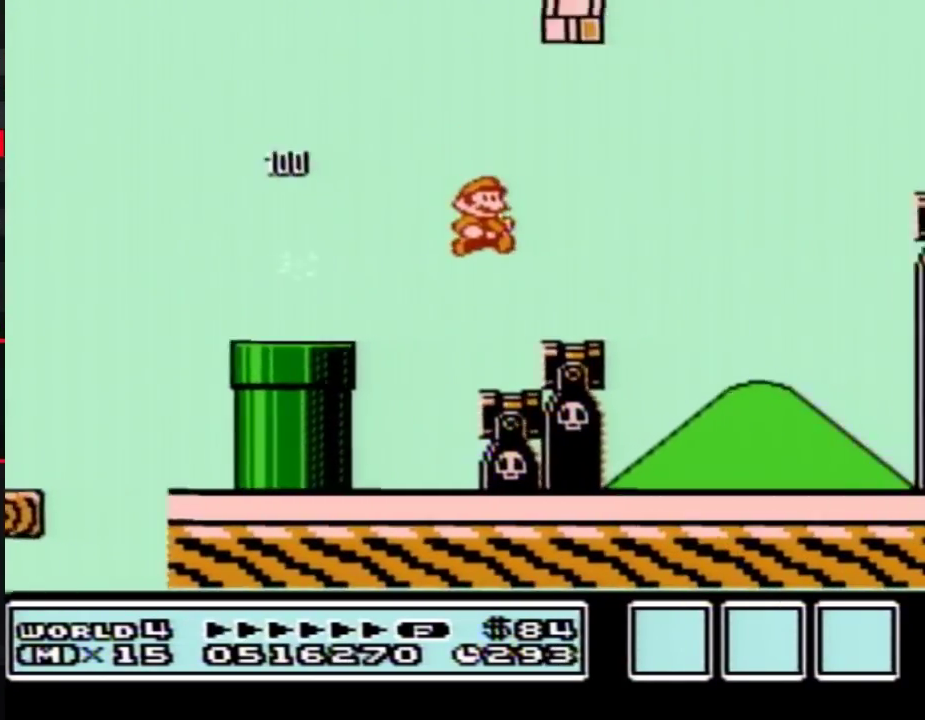
{"buttons": ["B", "DPAD_RIGHT"], "events": [[217, "A", "down"], [500, "A", "up"]]}
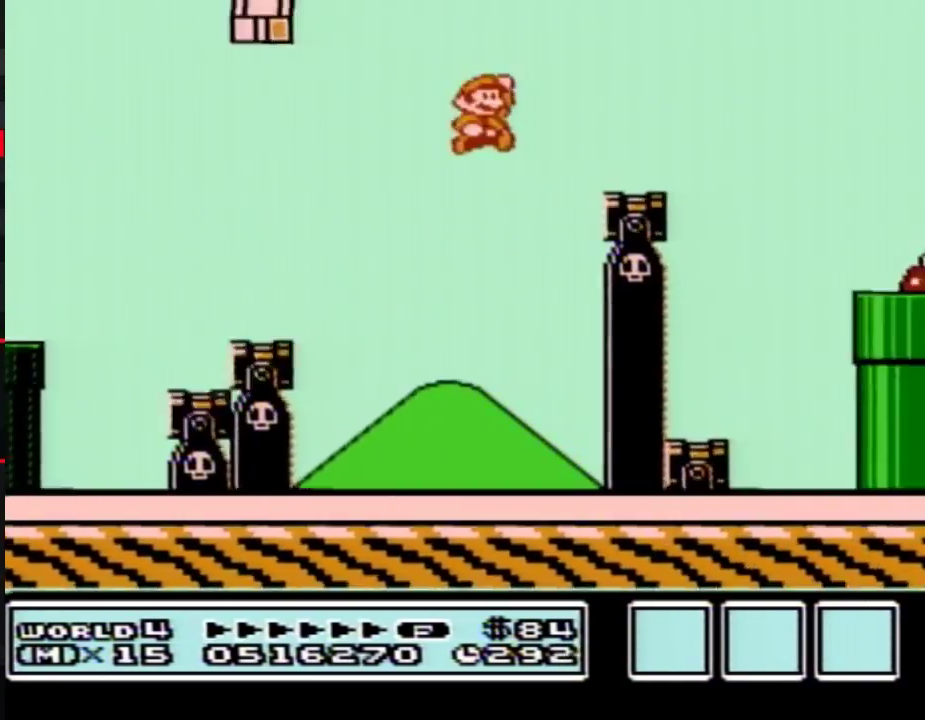
{"buttons": ["A", "B", "DPAD_RIGHT"], "events": [[317, "A", "down"]]}
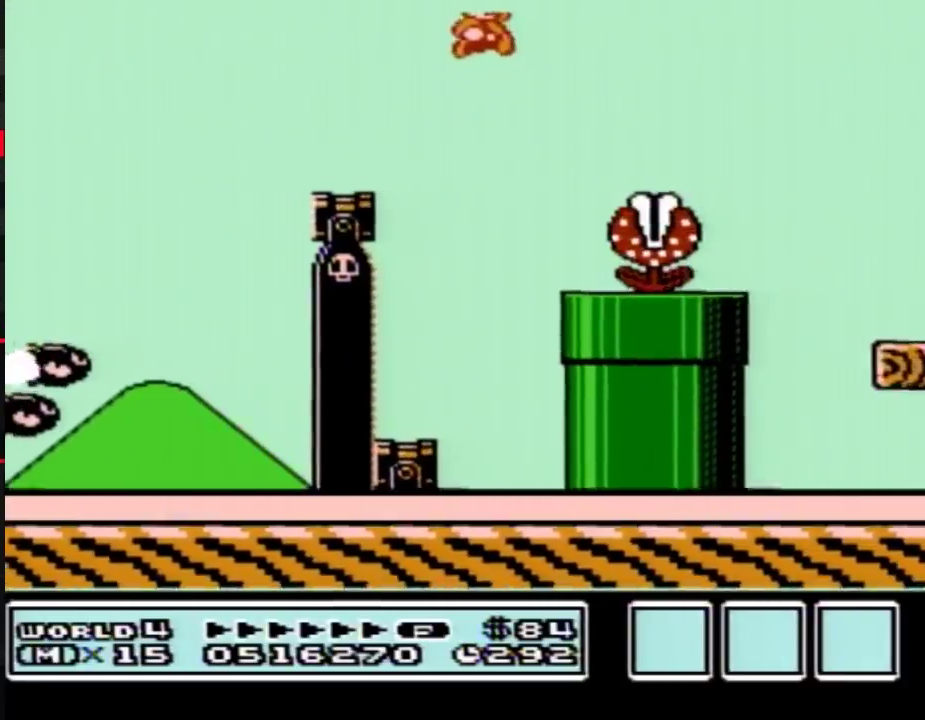
{"buttons": ["B", "DPAD_RIGHT"], "events": [[217, "A", "up"]]}
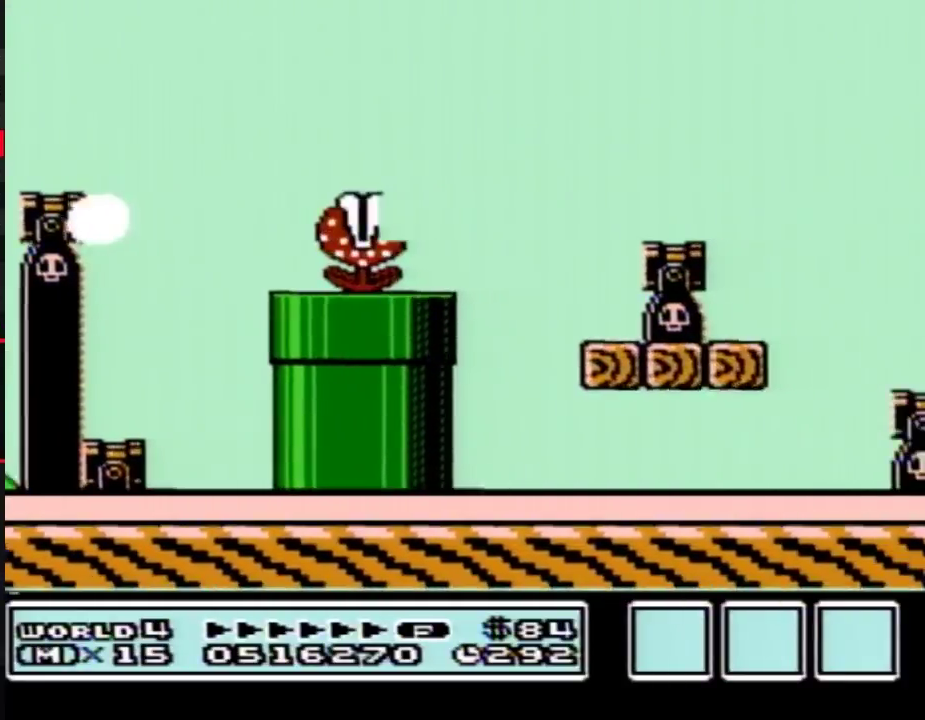
{"buttons": ["B", "DPAD_RIGHT"]}
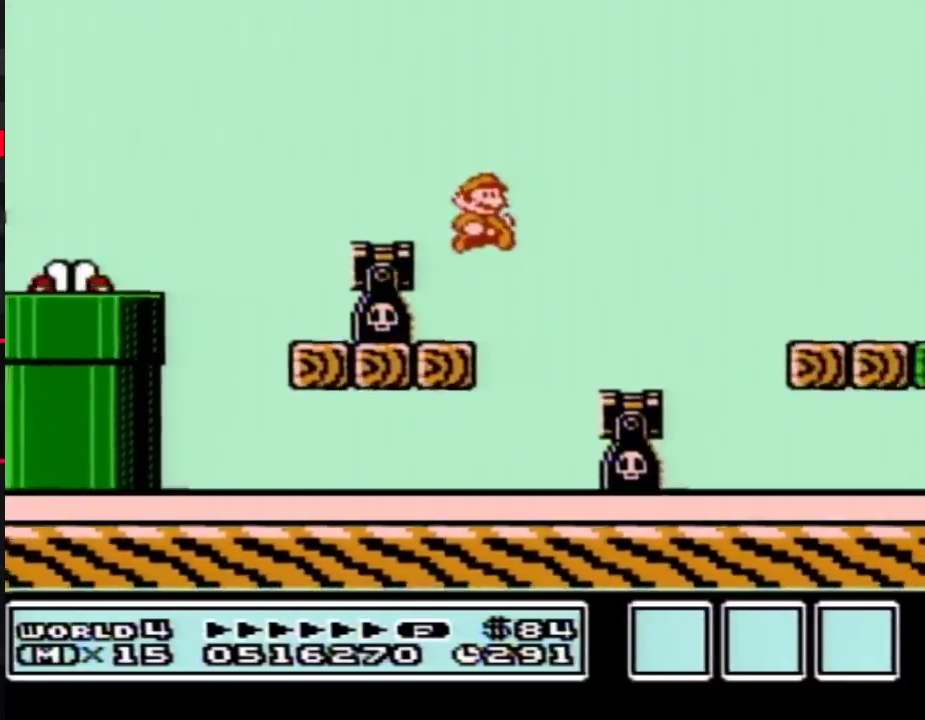
{"buttons": ["B", "DPAD_RIGHT"], "events": [[317, "A", "down"], [383, "A", "up"]]}
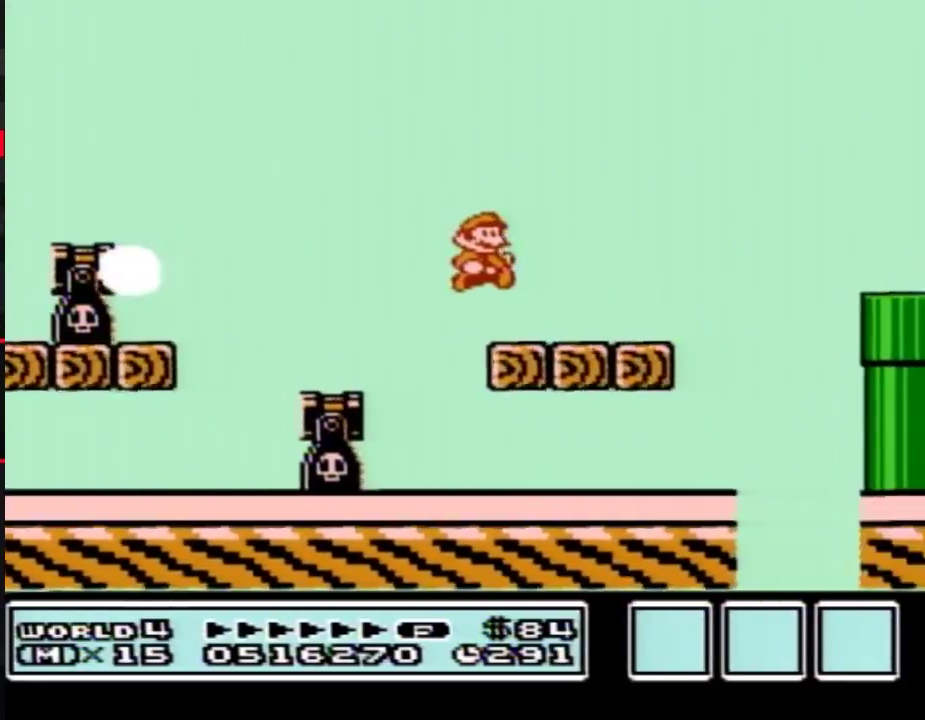
{"buttons": ["DPAD_RIGHT"], "events": [[250, "A", "down"], [500, "A", "up"], [500, "B", "up"]]}
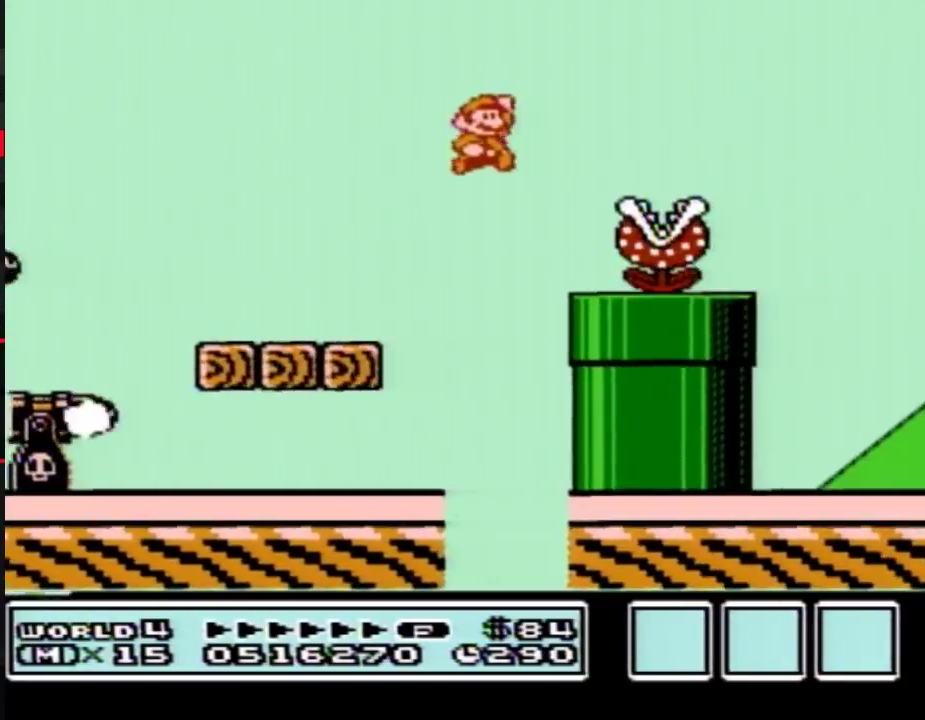
{"buttons": ["A", "B", "DPAD_RIGHT"], "events": [[67, "B", "down"], [467, "A", "down"]]}
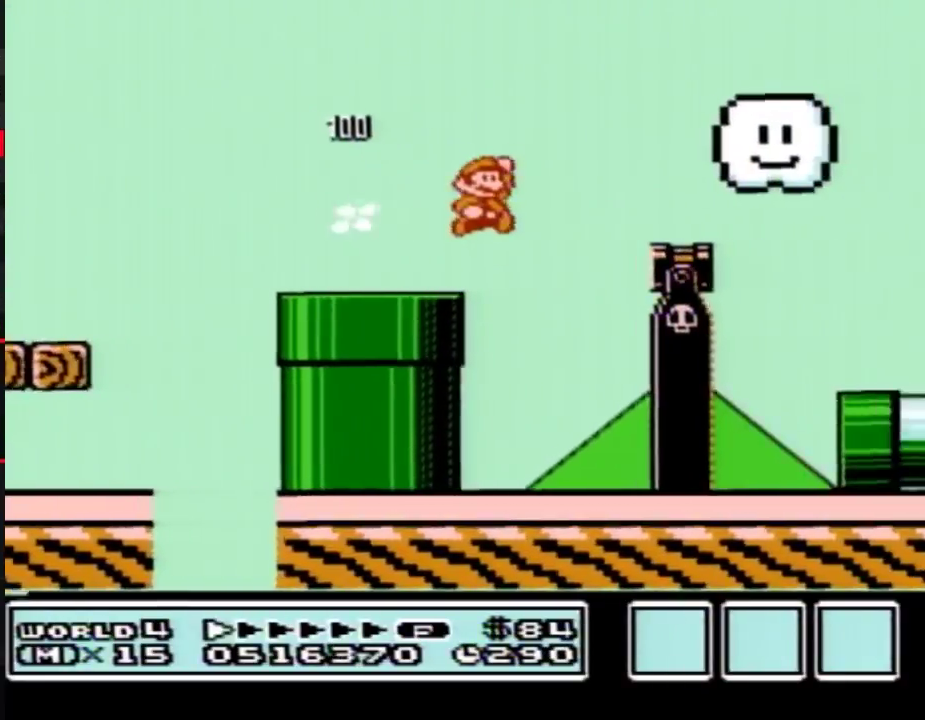
{"buttons": ["B", "DPAD_LEFT"], "events": [[117, "A", "up"], [383, "DPAD_LEFT", "down"], [383, "DPAD_RIGHT", "up"]]}
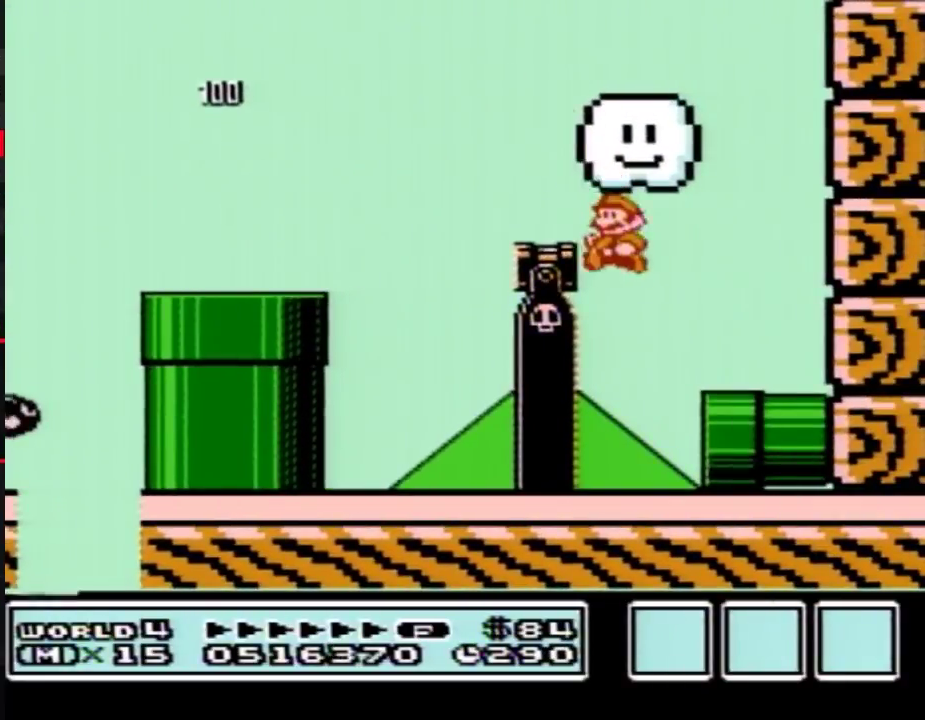
{"buttons": ["B", "DPAD_RIGHT"], "events": [[133, "DPAD_LEFT", "up"], [133, "DPAD_RIGHT", "down"]]}
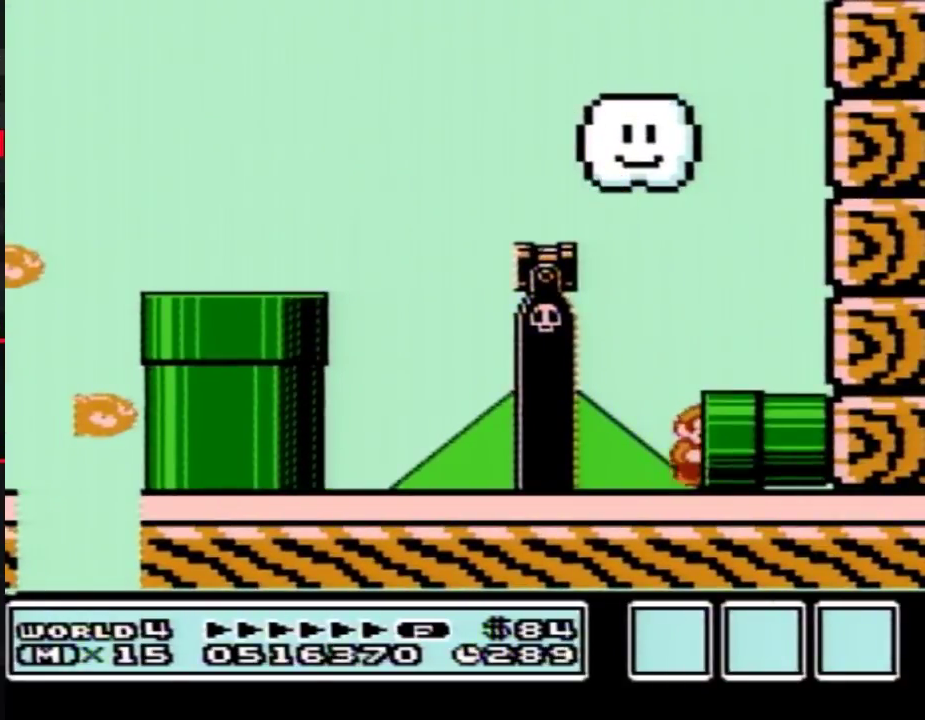
{"buttons": ["B"], "events": [[33, "B", "up"], [100, "B", "down"], [100, "DPAD_RIGHT", "up"]]}
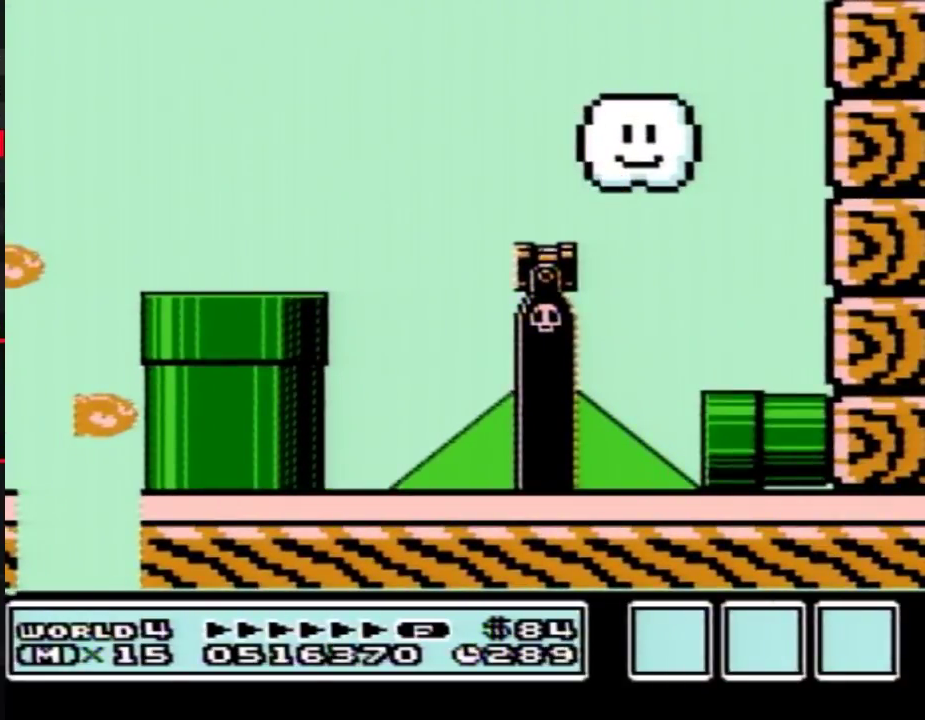
{"buttons": ["B", "DPAD_RIGHT"], "events": [[33, "DPAD_RIGHT", "down"]]}
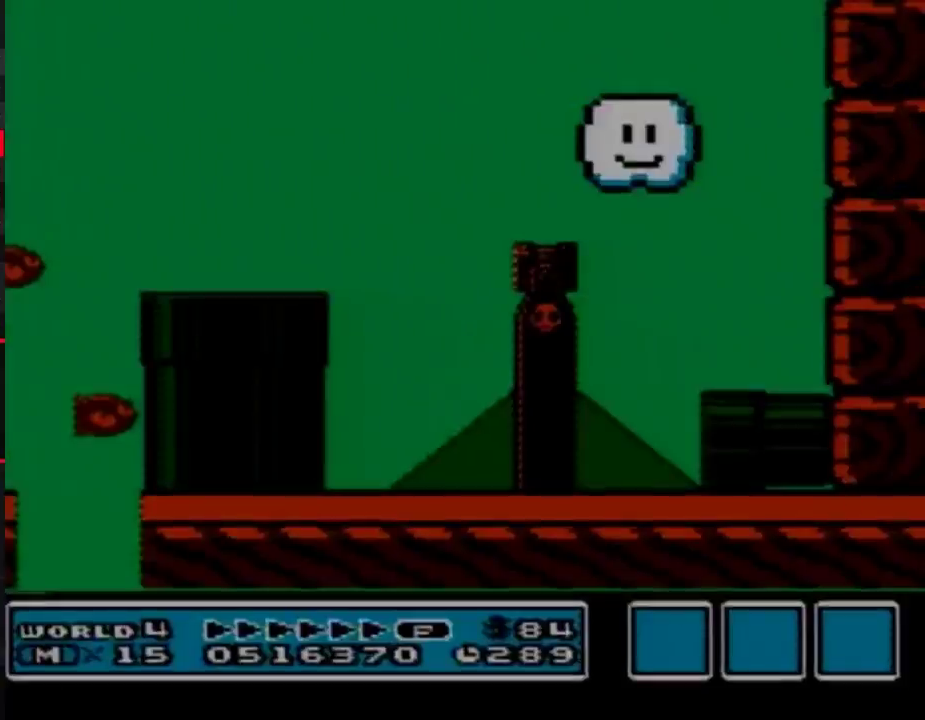
{"buttons": ["B", "DPAD_RIGHT"]}
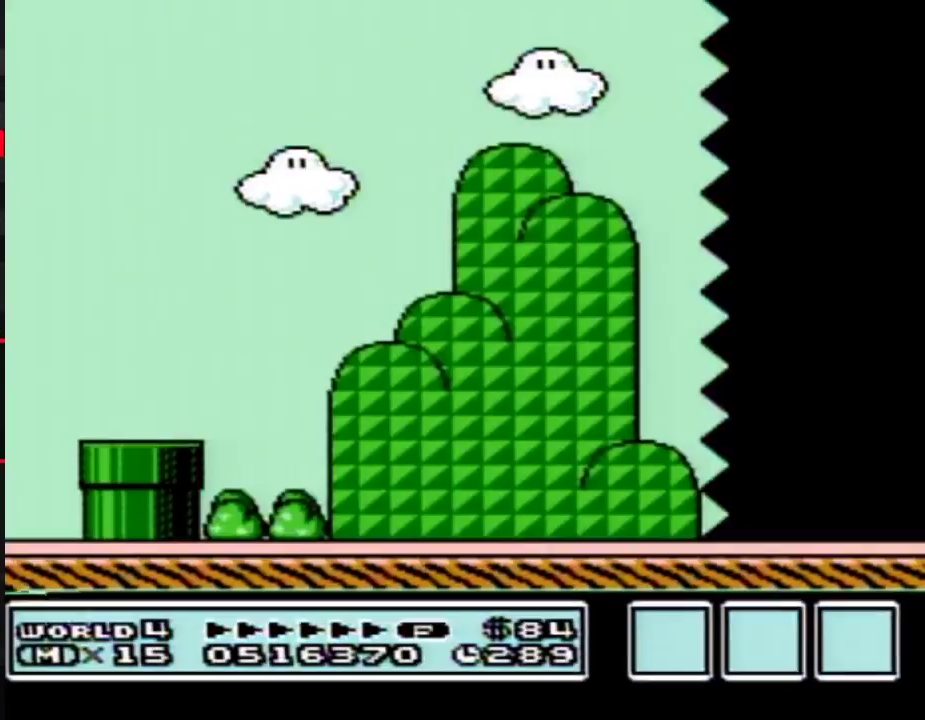
{"buttons": ["B", "DPAD_RIGHT"]}
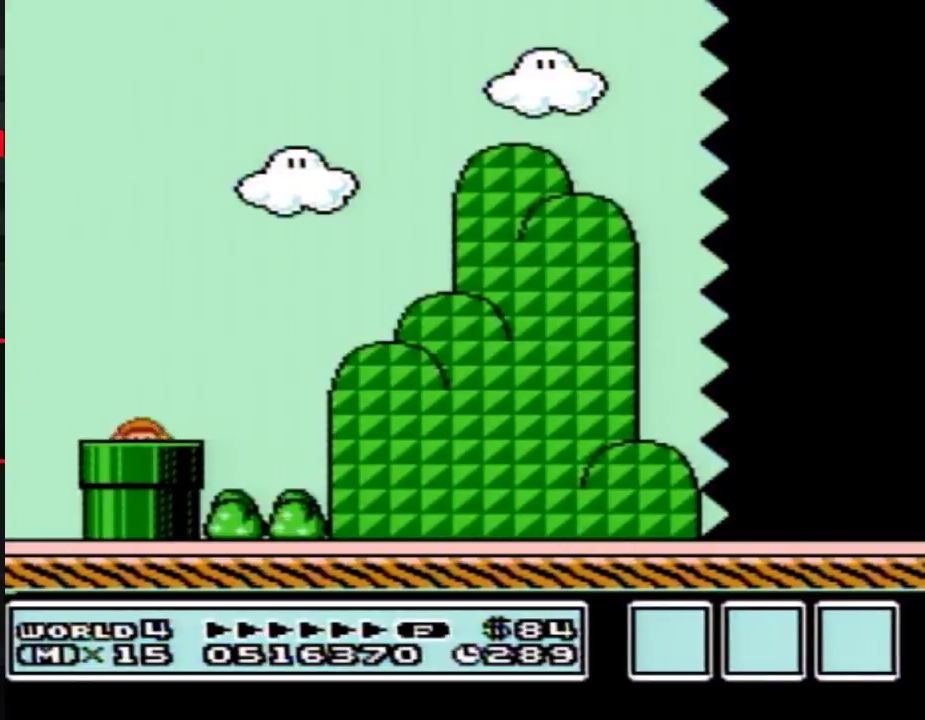
{"buttons": ["B", "DPAD_RIGHT"]}
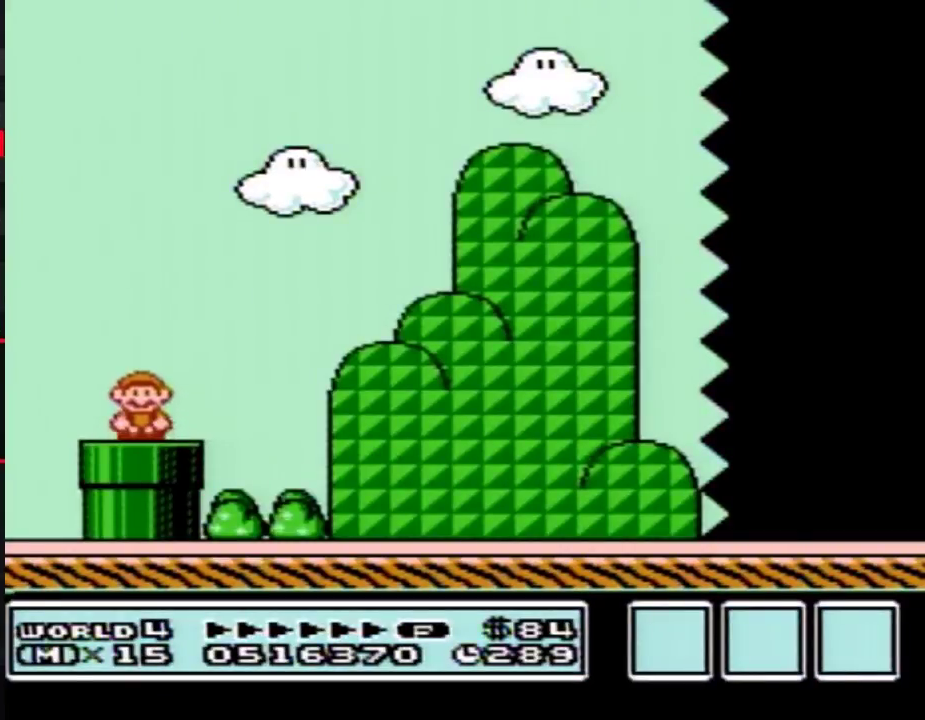
{"buttons": ["B", "DPAD_RIGHT"], "events": [[217, "A", "down"], [283, "A", "up"]]}
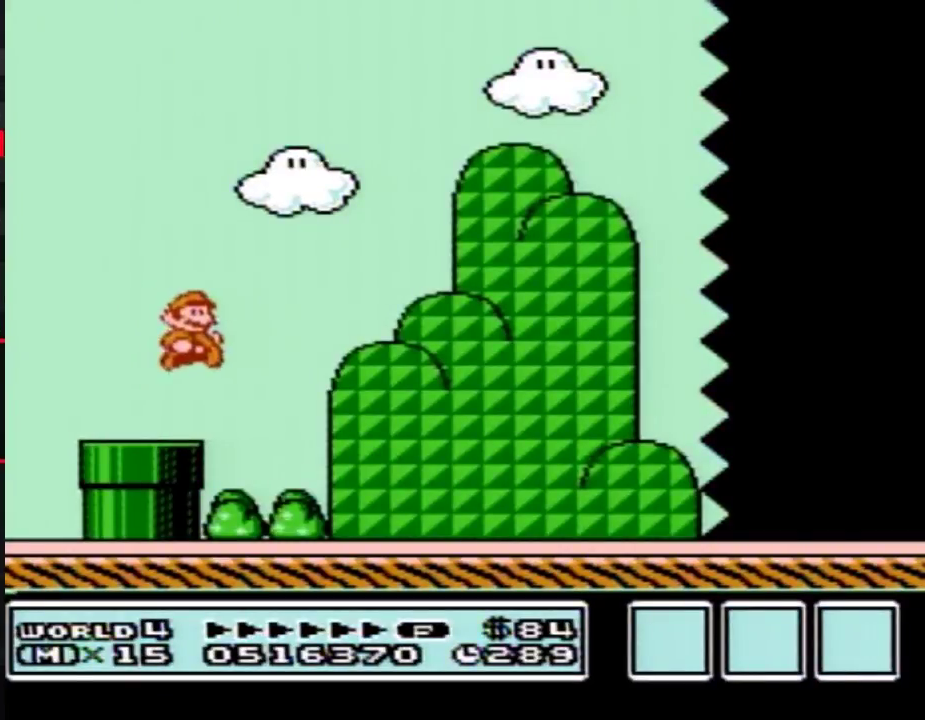
{"buttons": ["B", "DPAD_RIGHT"]}
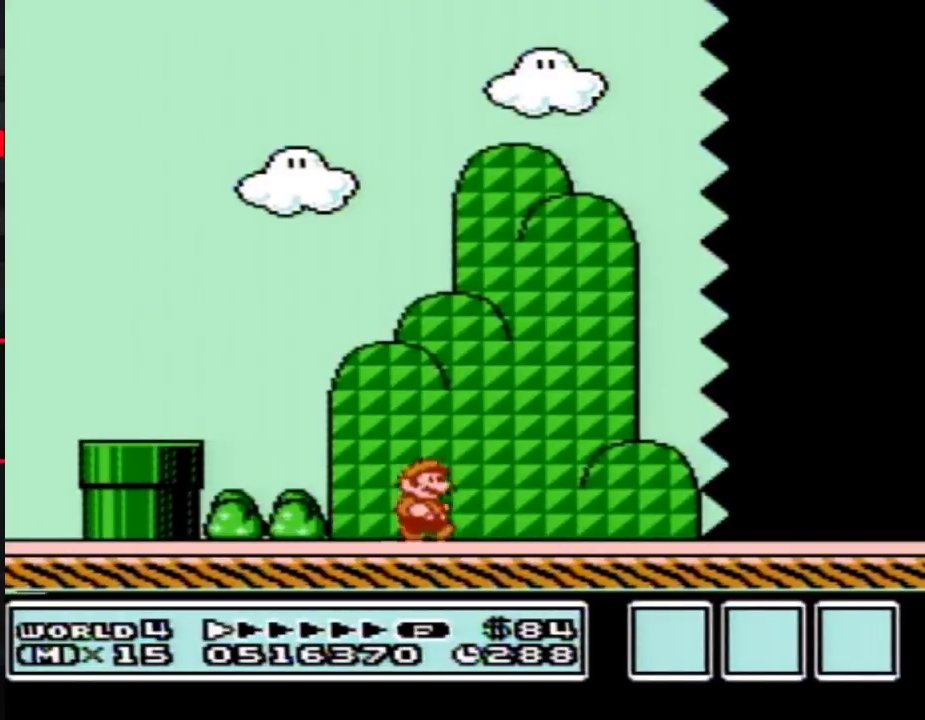
{"buttons": ["B", "DPAD_RIGHT"]}
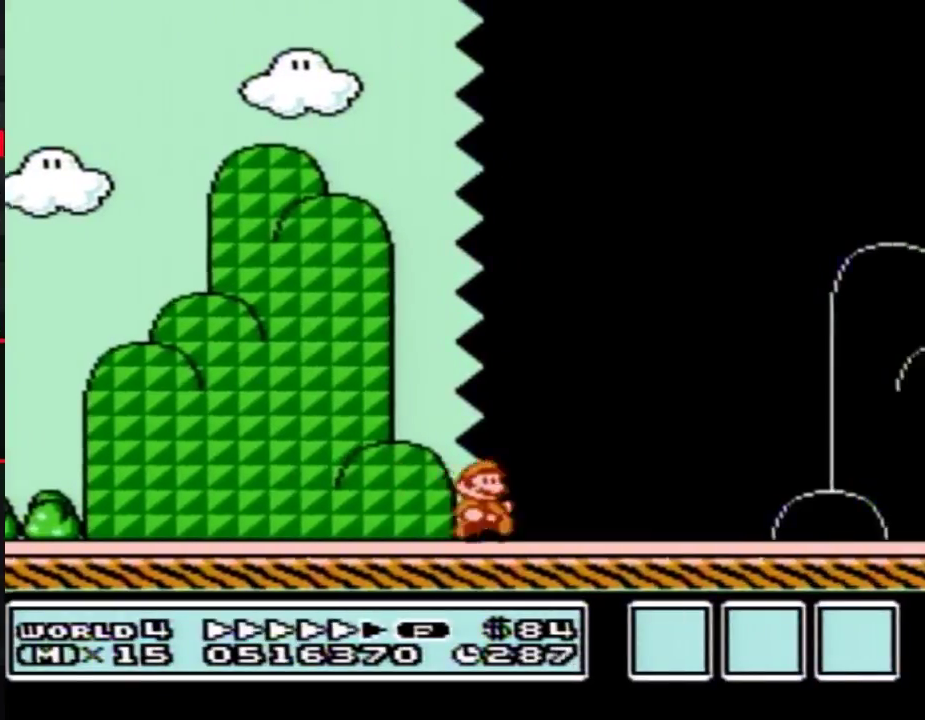
{"buttons": ["A", "B", "DPAD_RIGHT"], "events": [[500, "A", "down"]]}
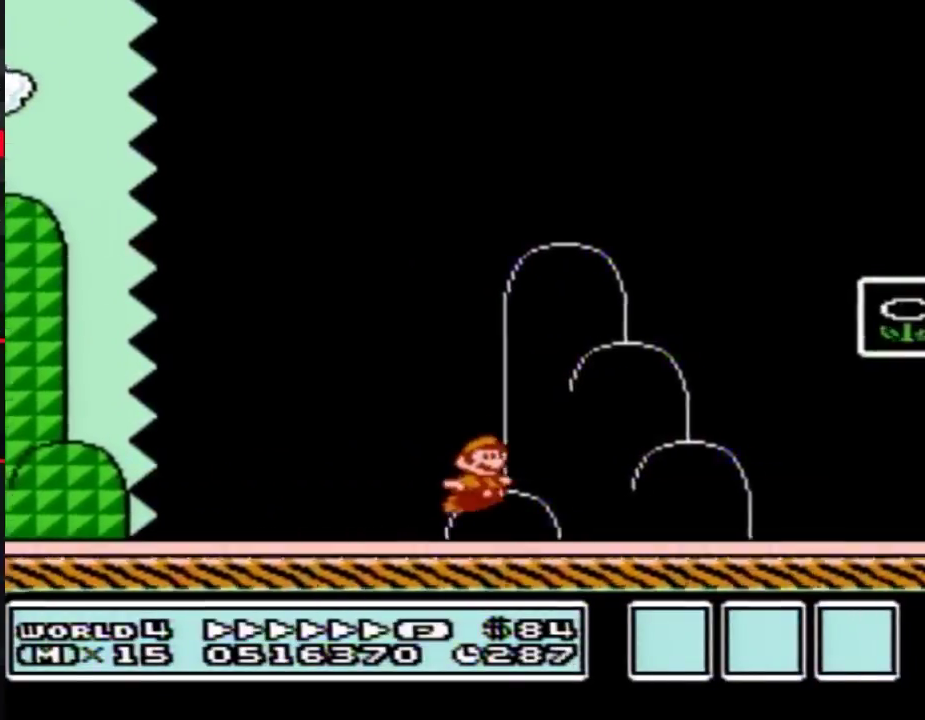
{"buttons": [], "events": [[267, "A", "up"], [300, "B", "up"], [483, "DPAD_RIGHT", "up"]]}